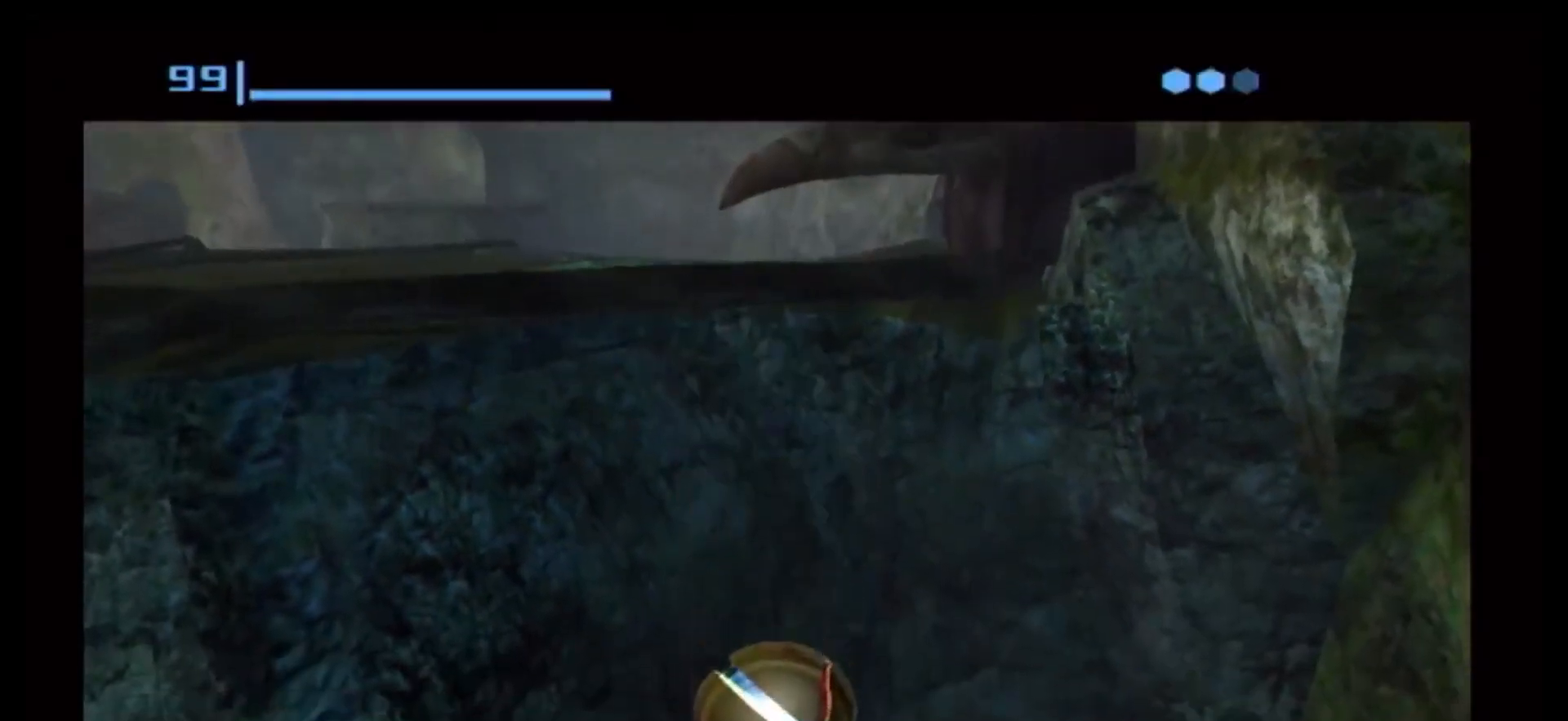
Gameplay with a controller (Nintendo layout); each line is a JSON object with the inputs held at the frame after it. "events" lists button and stick changes between this image and that frame as [ms after this image, input, new state], when the widget could be followed in between. Not read: L3 R3.
{"buttons": [], "left_stick": "up", "right_stick": "center", "events": [[200, "left_stick", "up"], [217, "X", "down"], [233, "L1", "down"], [283, "L1", "up"], [283, "X", "up"], [383, "L1", "down"], [467, "L1", "up"]]}
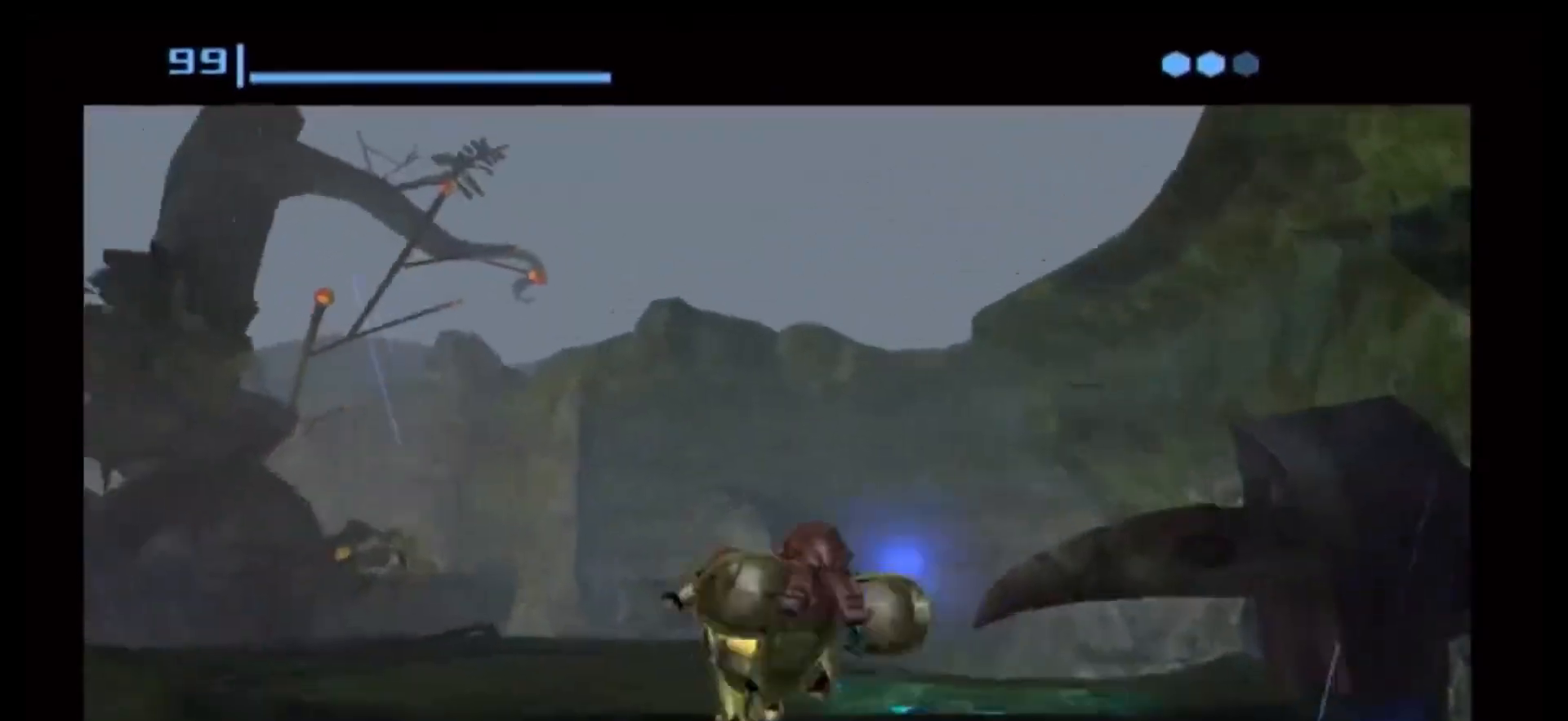
{"buttons": [], "left_stick": "up-right", "right_stick": "center", "events": [[367, "left_stick", "up-right"]]}
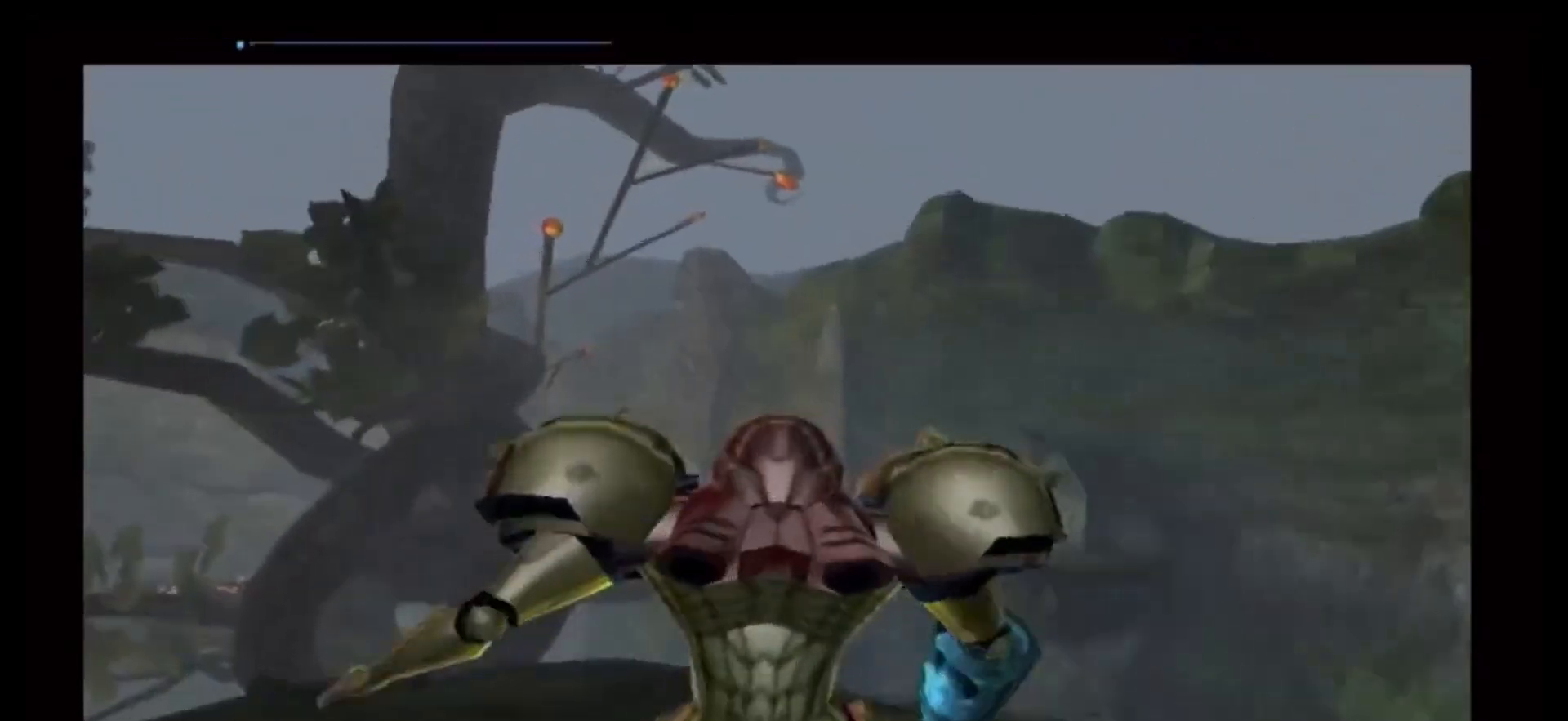
{"buttons": [], "left_stick": "right", "right_stick": "center", "events": [[83, "left_stick", "right"]]}
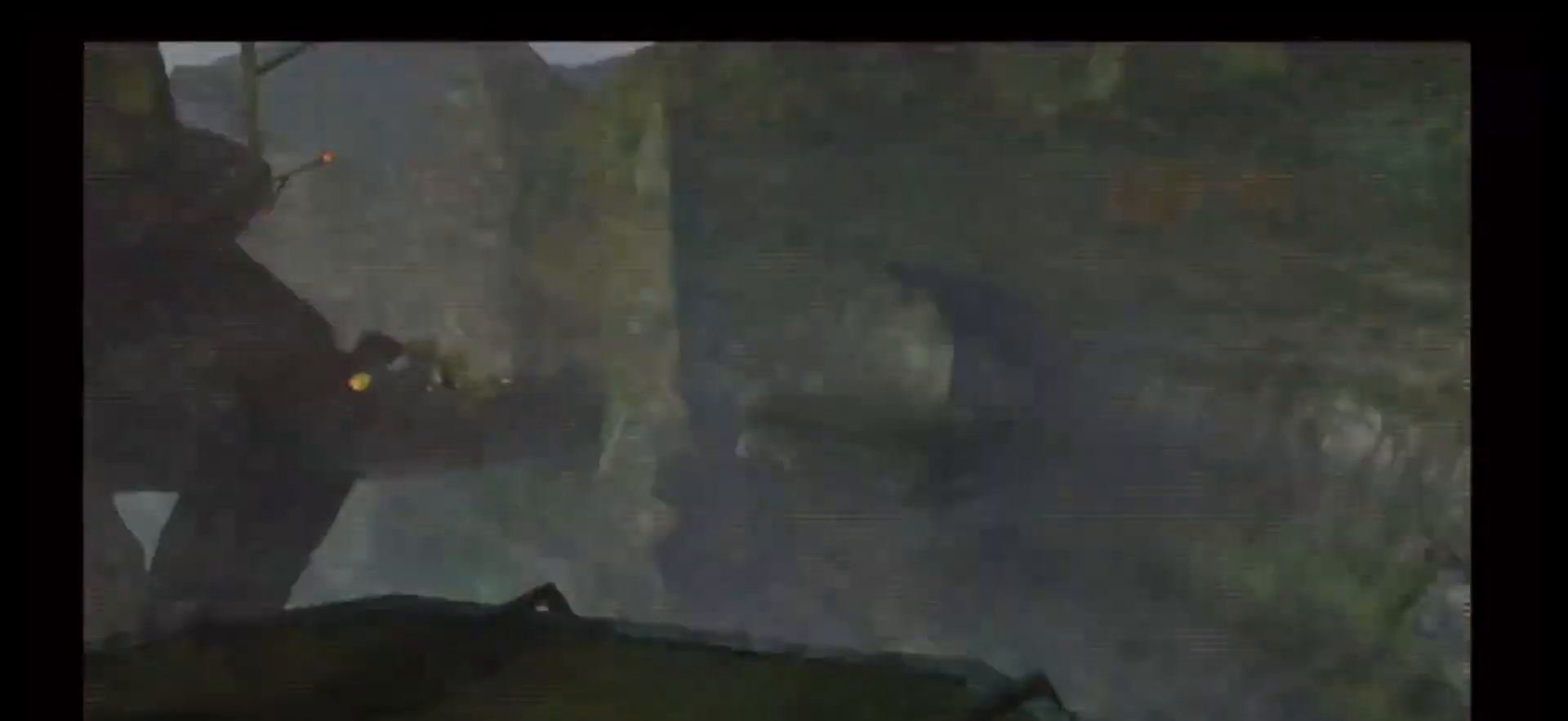
{"buttons": [], "left_stick": "center", "right_stick": "center", "events": [[483, "left_stick", "center"]]}
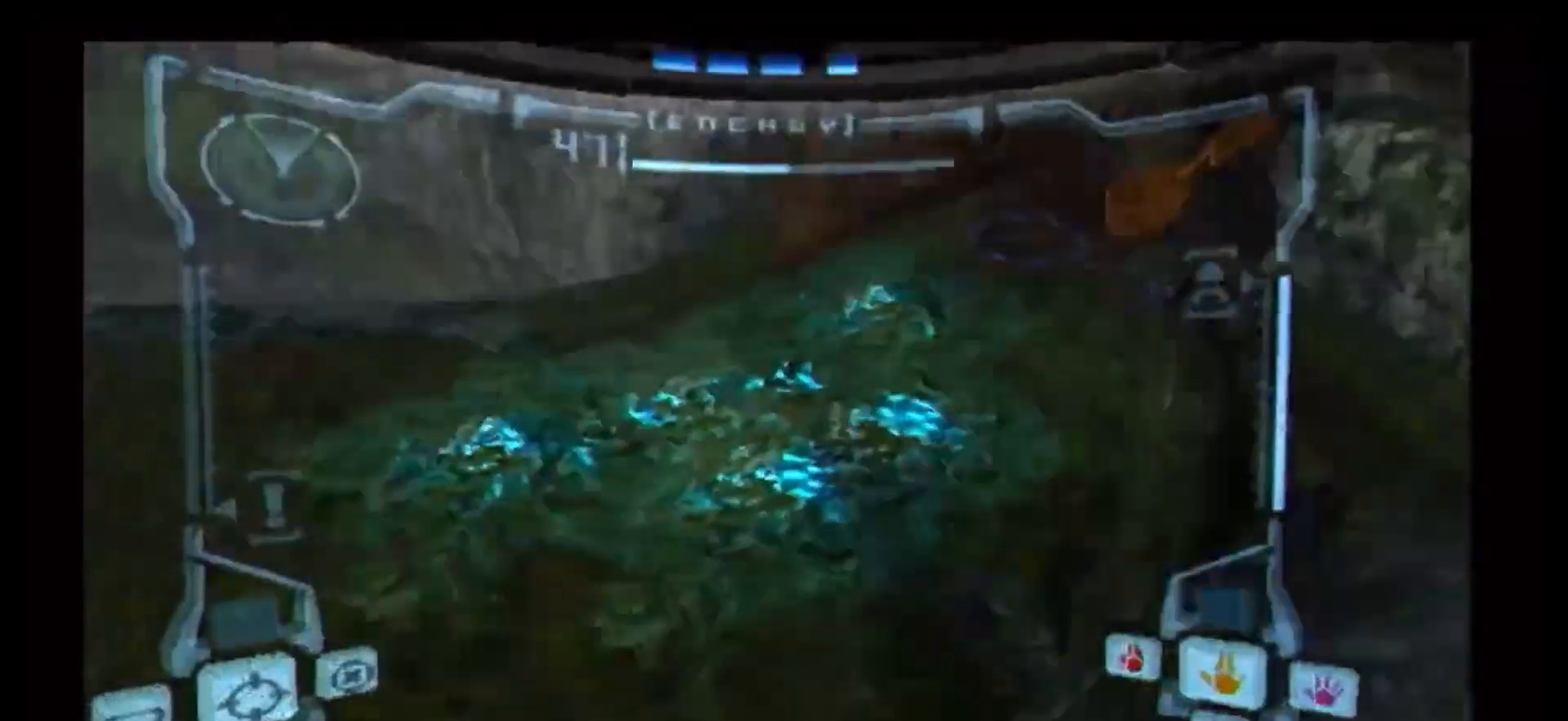
{"buttons": [], "left_stick": "up-left", "right_stick": "center", "events": [[100, "left_stick", "up-left"]]}
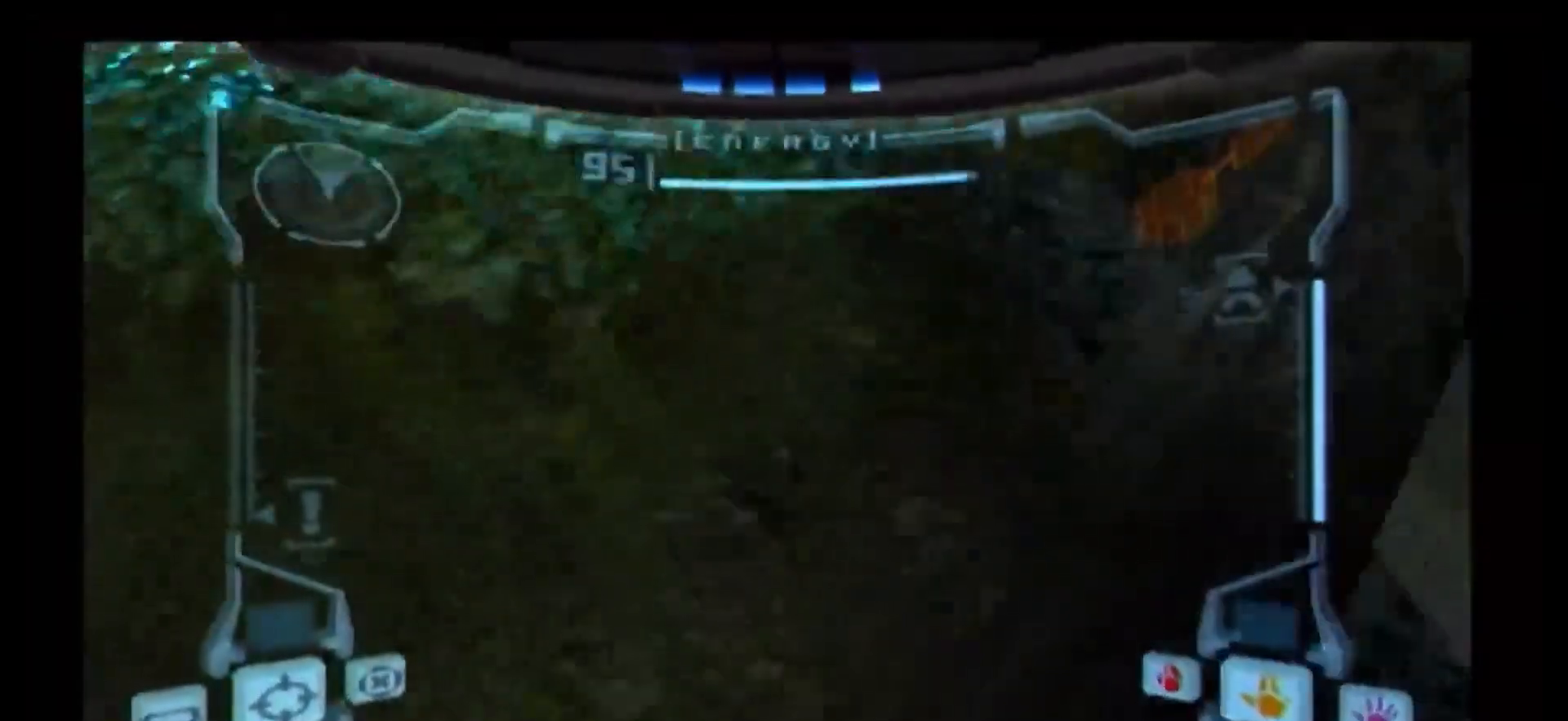
{"buttons": ["R1"], "left_stick": "down-right", "right_stick": "center", "events": [[217, "left_stick", "up-right"], [267, "left_stick", "right"], [433, "R1", "down"], [500, "left_stick", "down-right"]]}
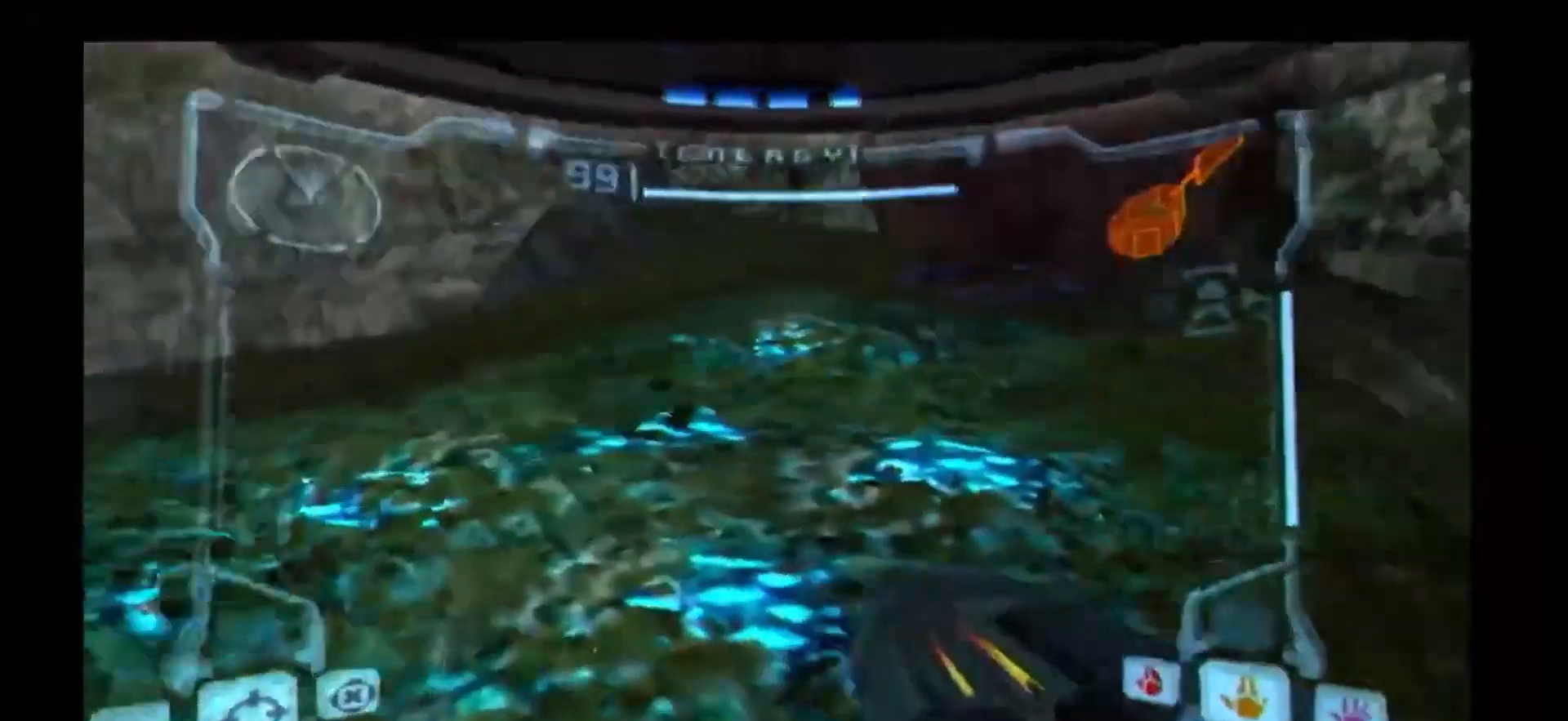
{"buttons": [], "left_stick": "down-left", "right_stick": "center", "events": [[267, "left_stick", "down-left"], [317, "R1", "up"]]}
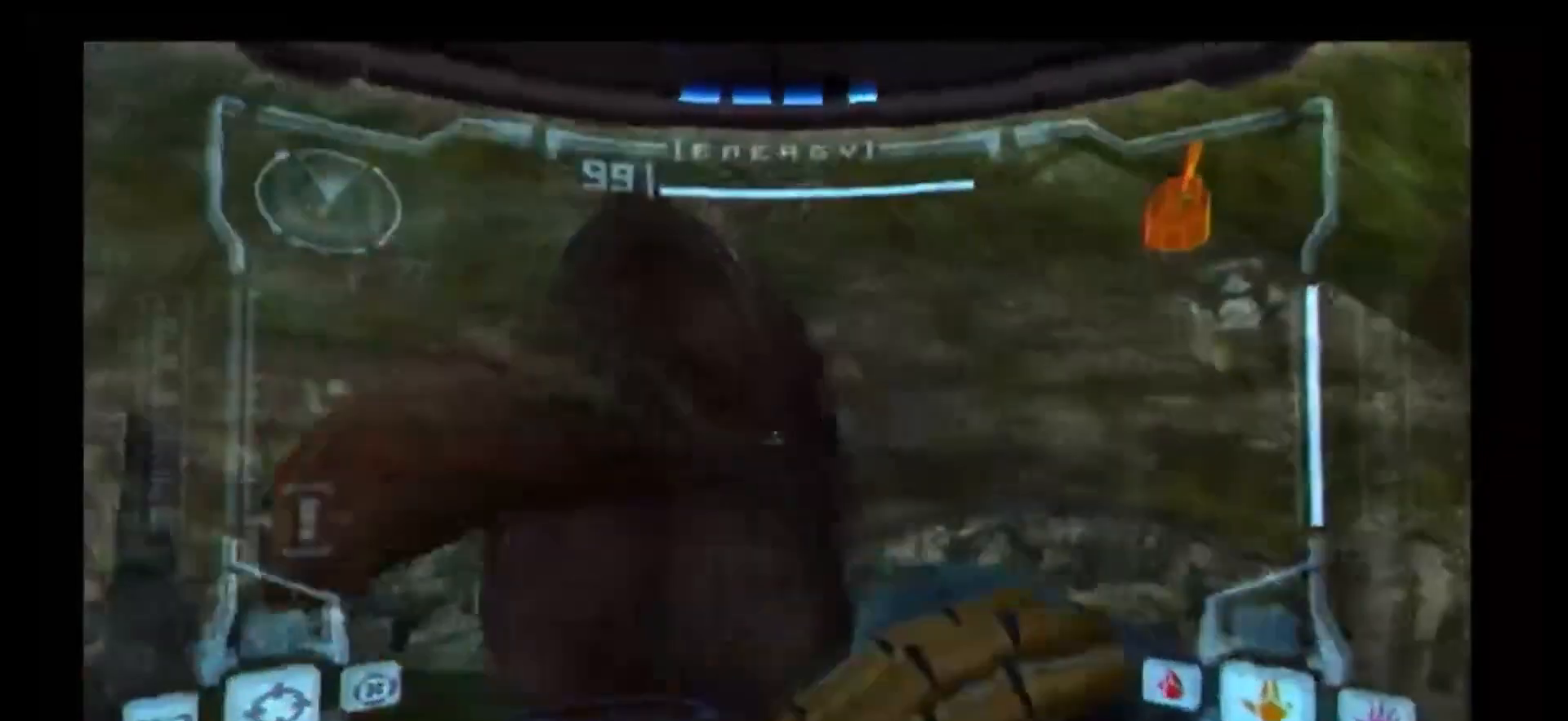
{"buttons": ["R1"], "left_stick": "down-right", "right_stick": "center", "events": [[67, "R1", "down"], [67, "left_stick", "down"], [500, "left_stick", "down-right"]]}
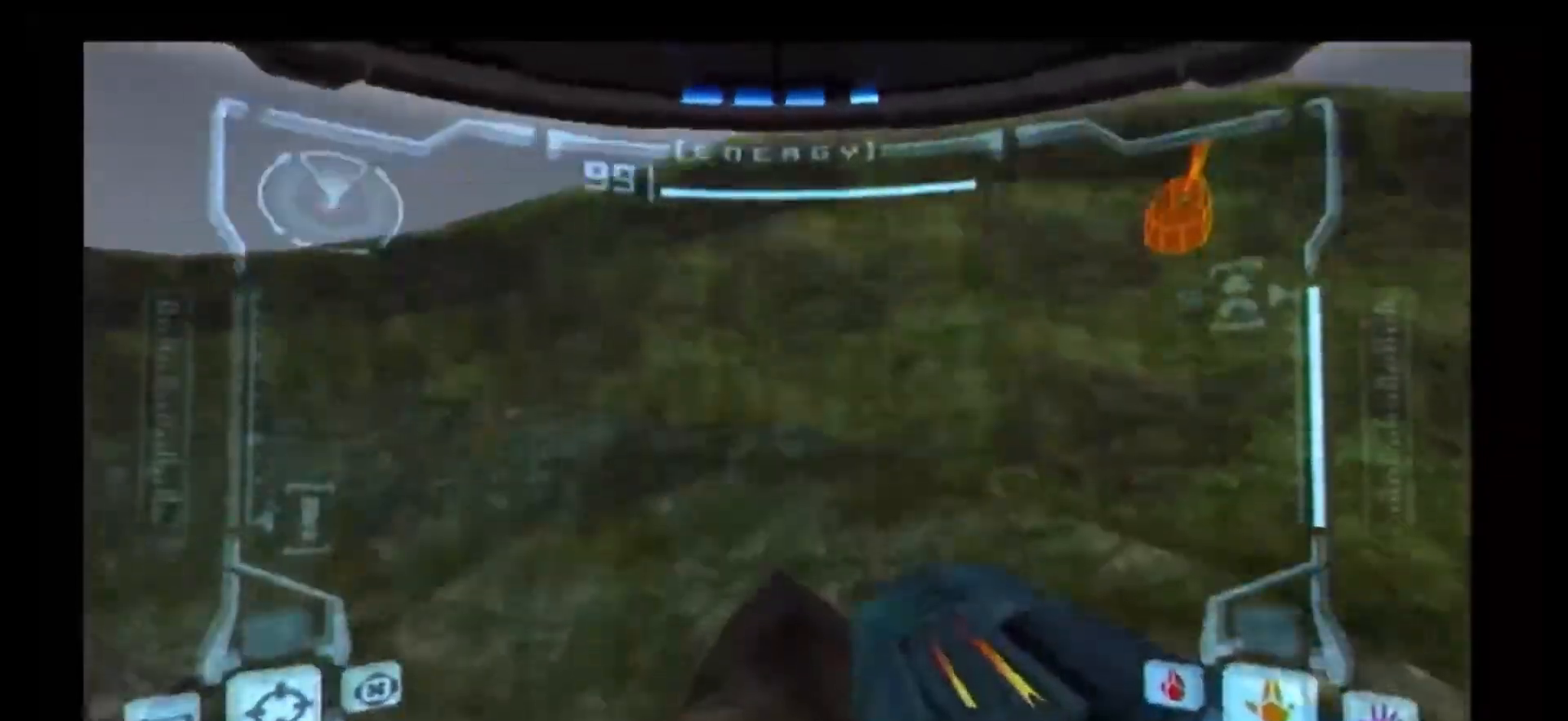
{"buttons": ["R1"], "left_stick": "up", "right_stick": "center", "events": [[50, "R1", "up"], [267, "left_stick", "down"], [450, "R1", "down"], [450, "left_stick", "center"], [500, "left_stick", "up"]]}
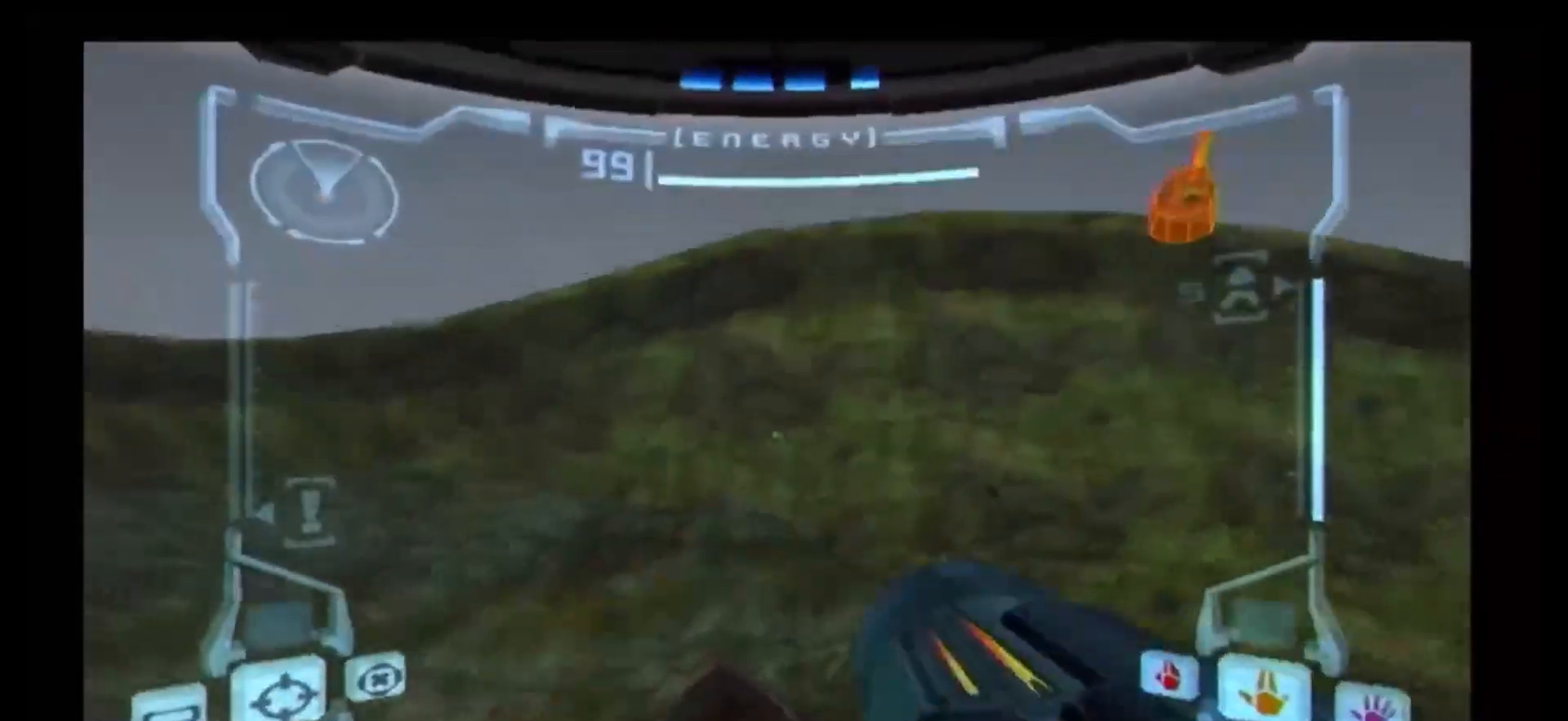
{"buttons": ["R1"], "left_stick": "up", "right_stick": "center", "events": []}
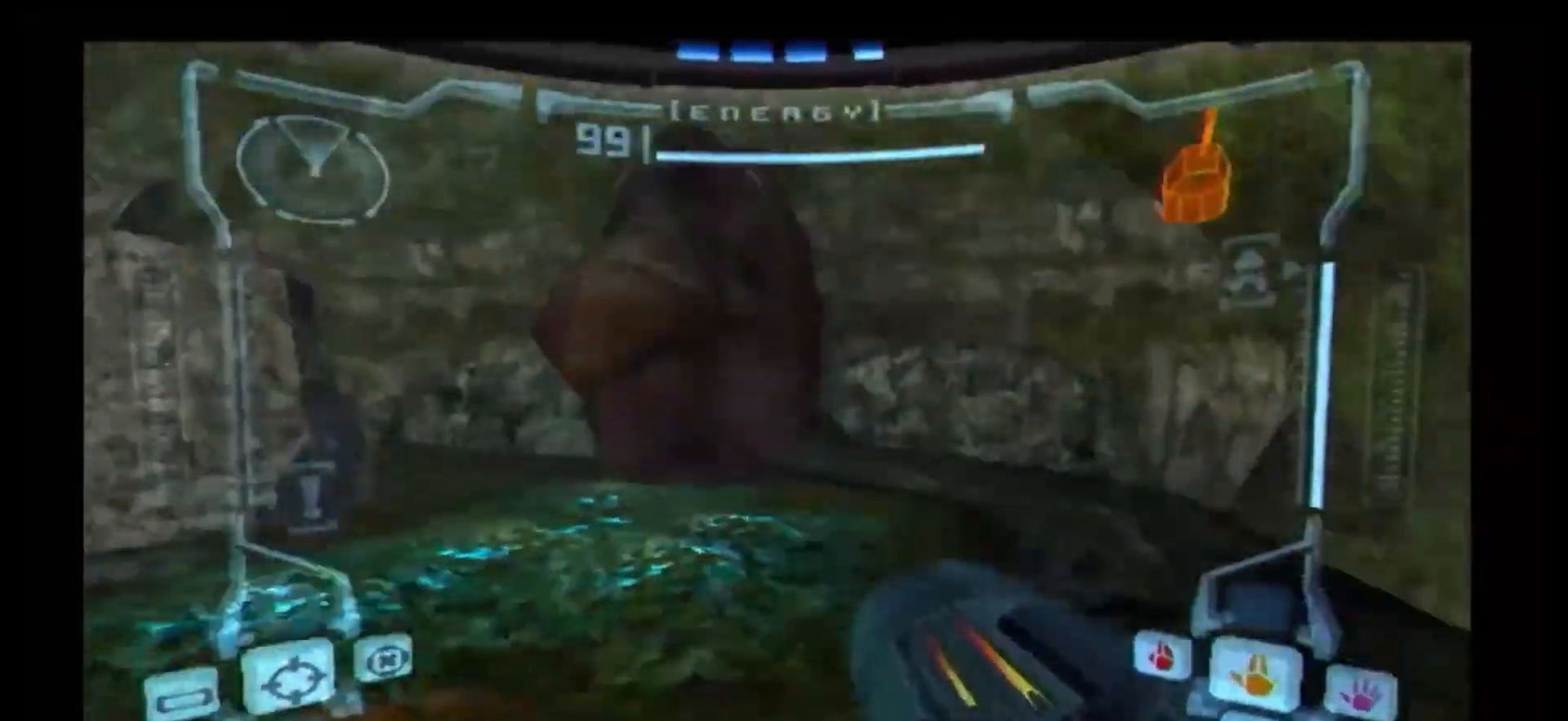
{"buttons": [], "left_stick": "up", "right_stick": "center"}
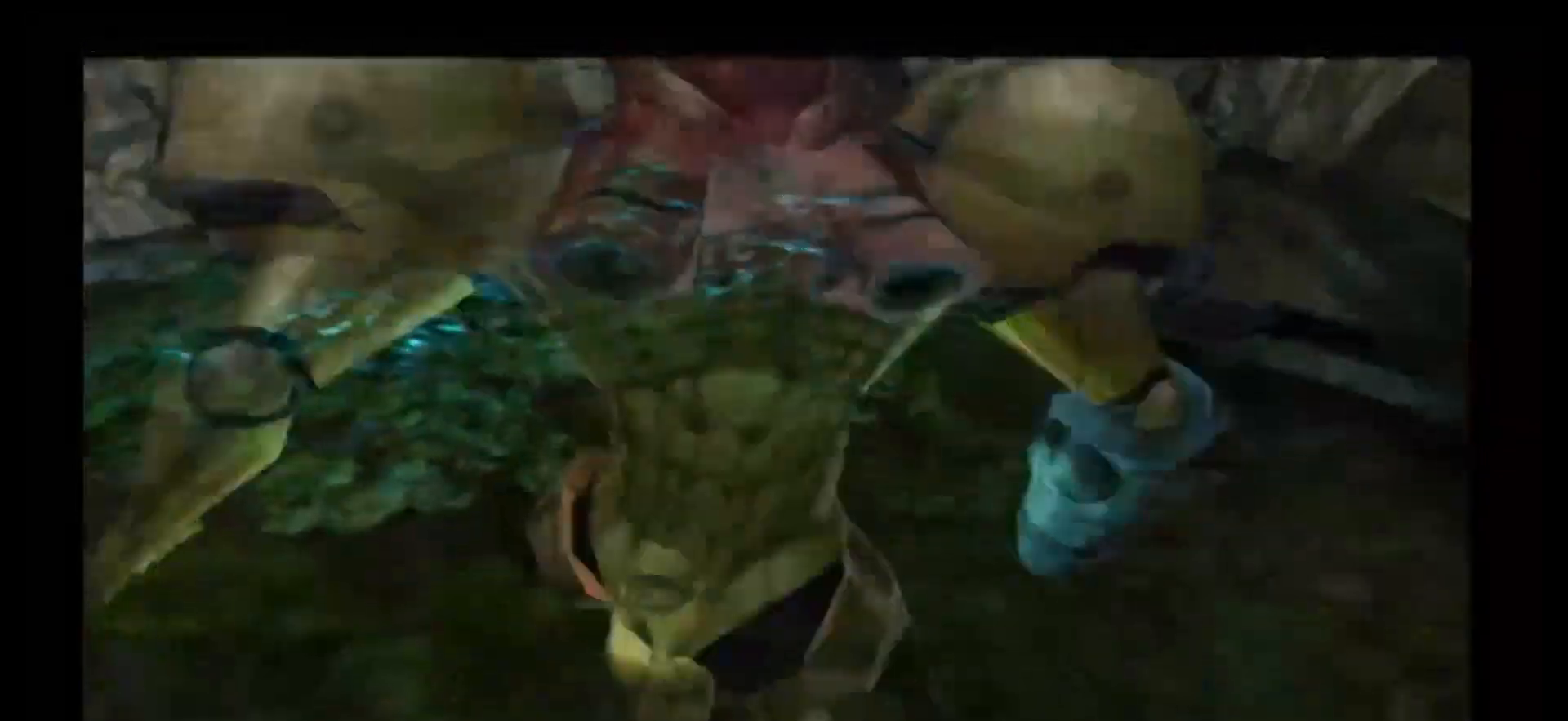
{"buttons": [], "left_stick": "center", "right_stick": "center", "events": [[350, "left_stick", "center"]]}
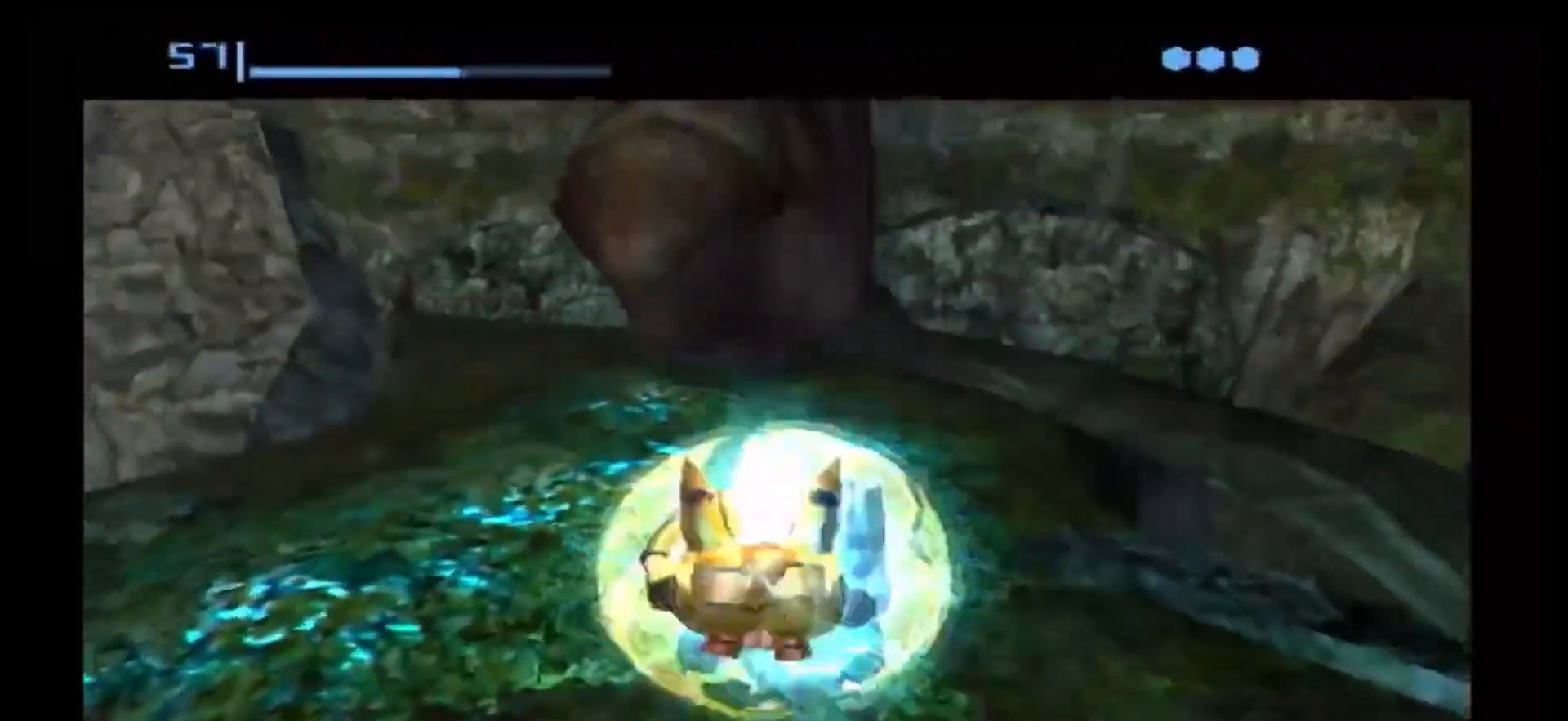
{"buttons": [], "left_stick": "center", "right_stick": "center", "events": [[267, "A", "down"], [300, "A", "up"]]}
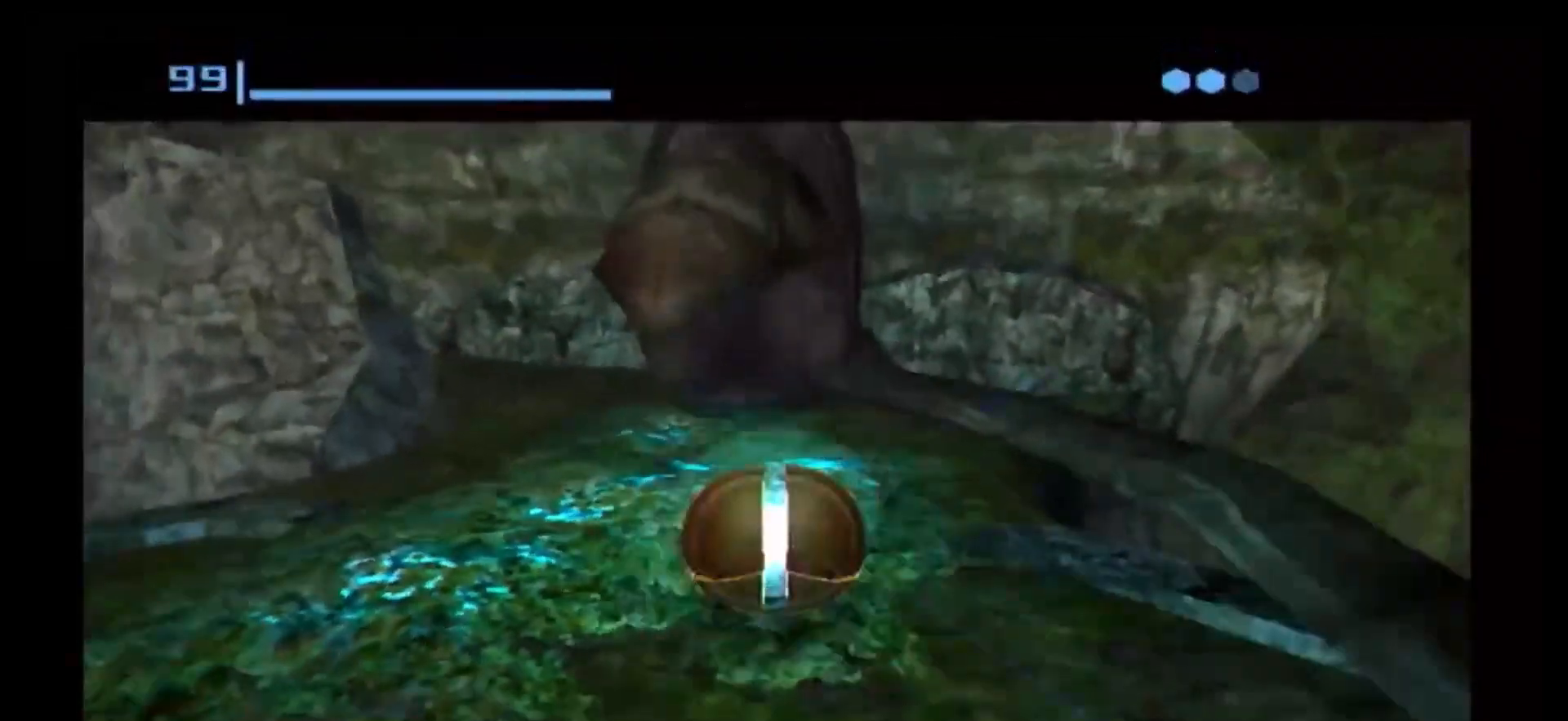
{"buttons": [], "left_stick": "center", "right_stick": "center", "events": []}
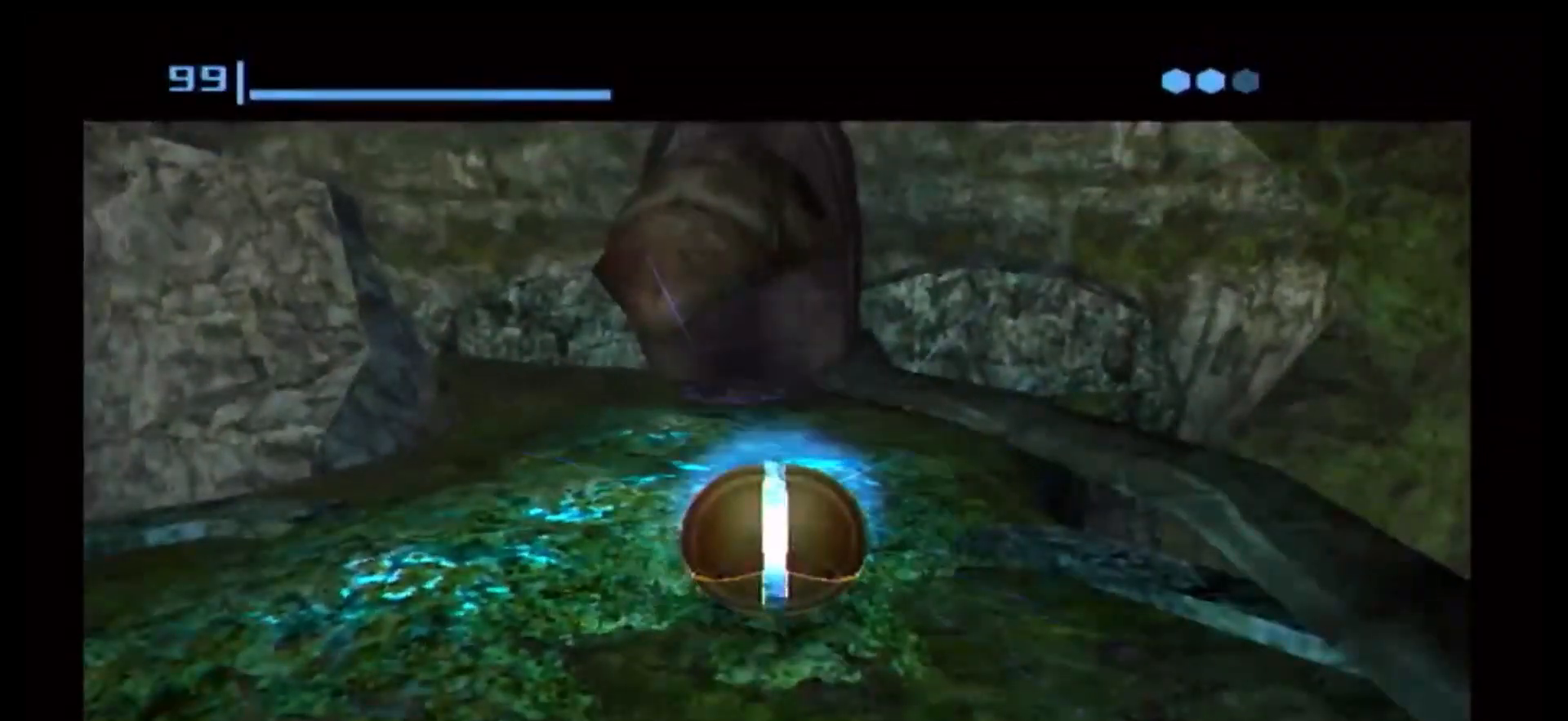
{"buttons": [], "left_stick": "center", "right_stick": "center", "events": [[400, "A", "down"], [483, "A", "up"]]}
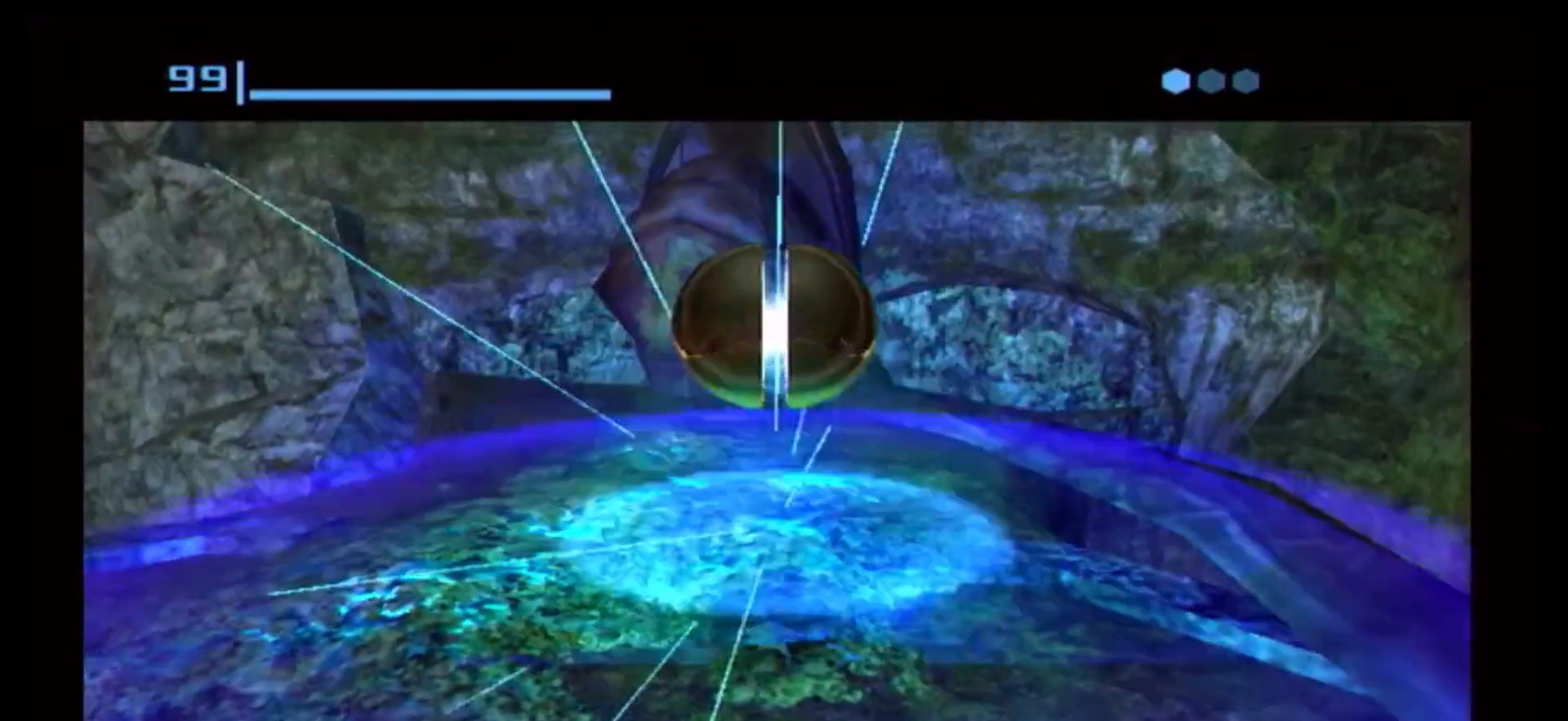
{"buttons": [], "left_stick": "center", "right_stick": "center", "events": []}
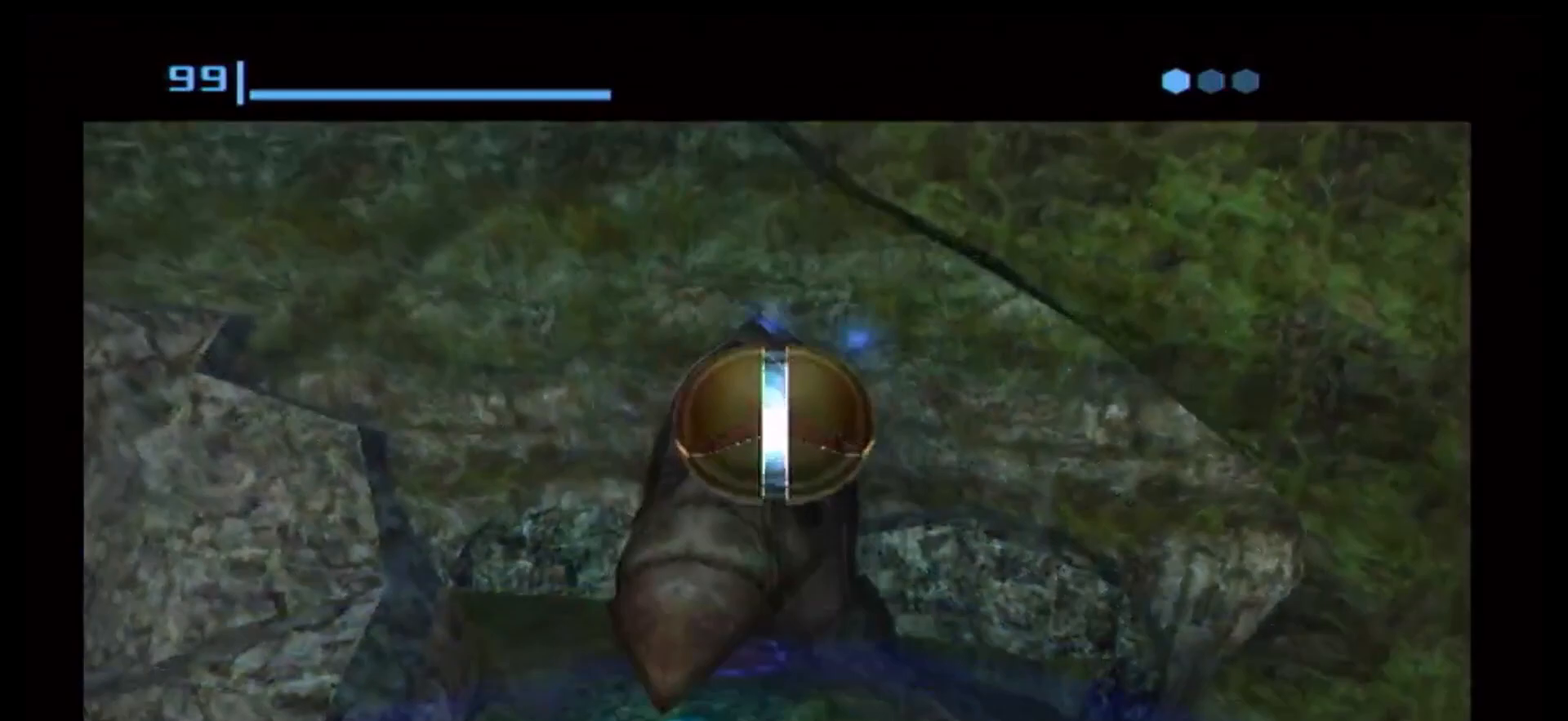
{"buttons": [], "left_stick": "center", "right_stick": "center", "events": []}
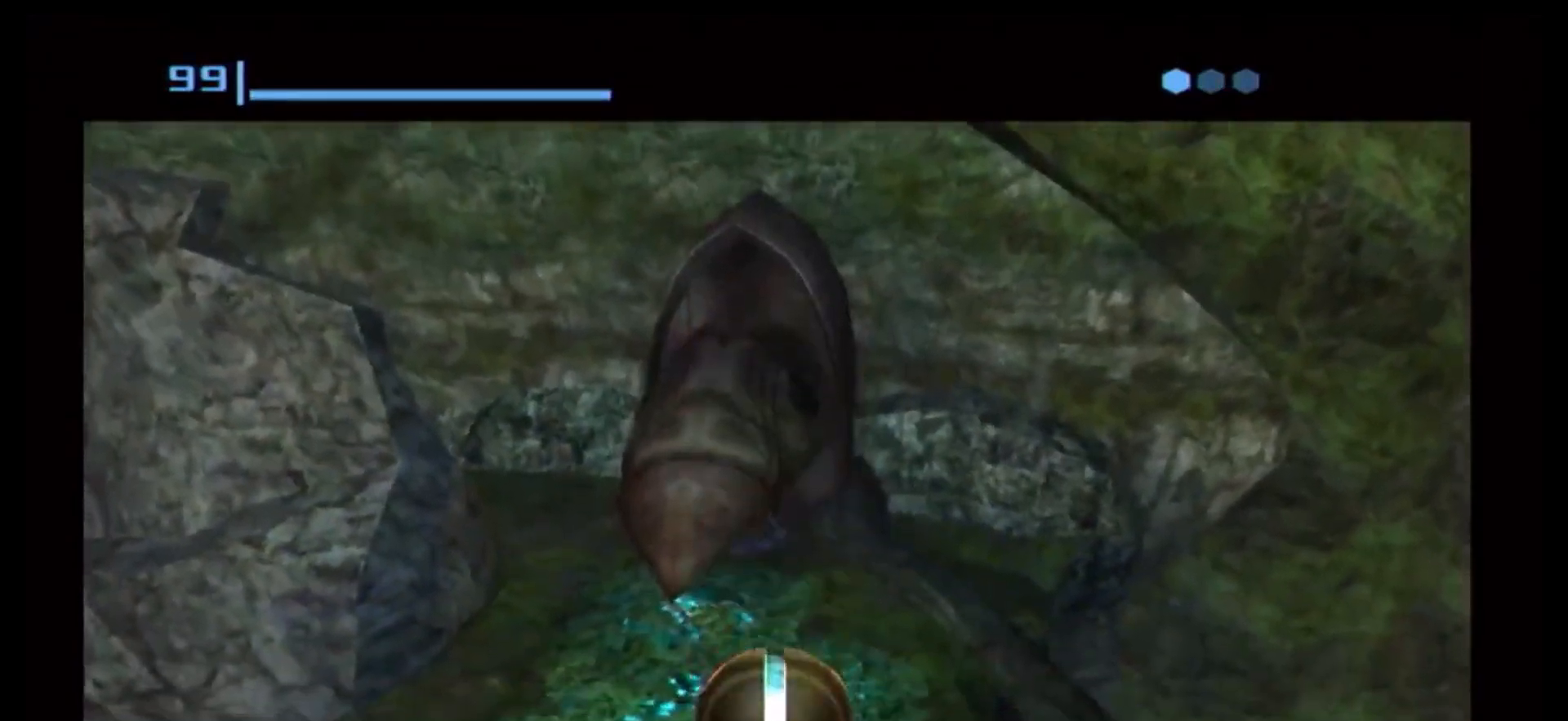
{"buttons": [], "left_stick": "center", "right_stick": "center", "events": [[17, "A", "down"], [83, "A", "up"]]}
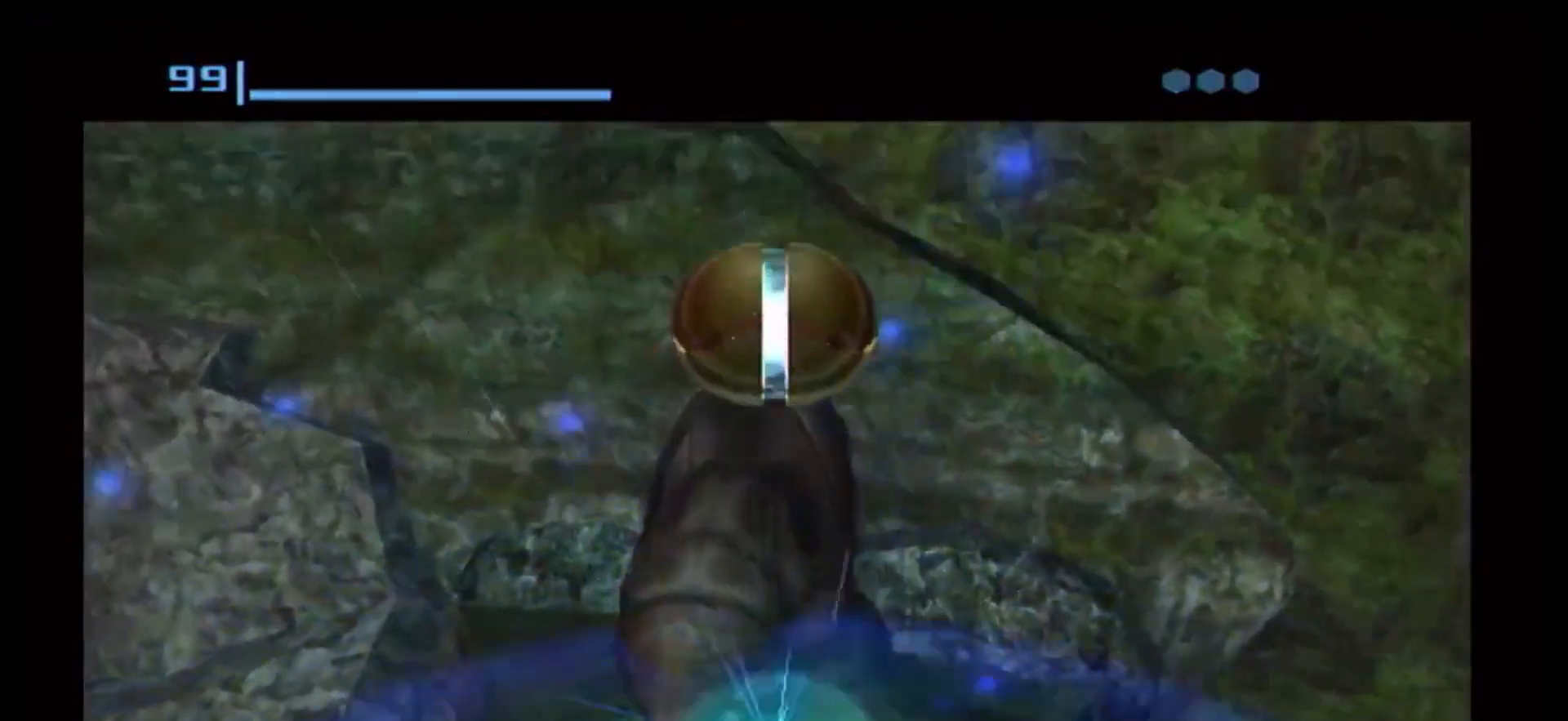
{"buttons": [], "left_stick": "center", "right_stick": "center", "events": []}
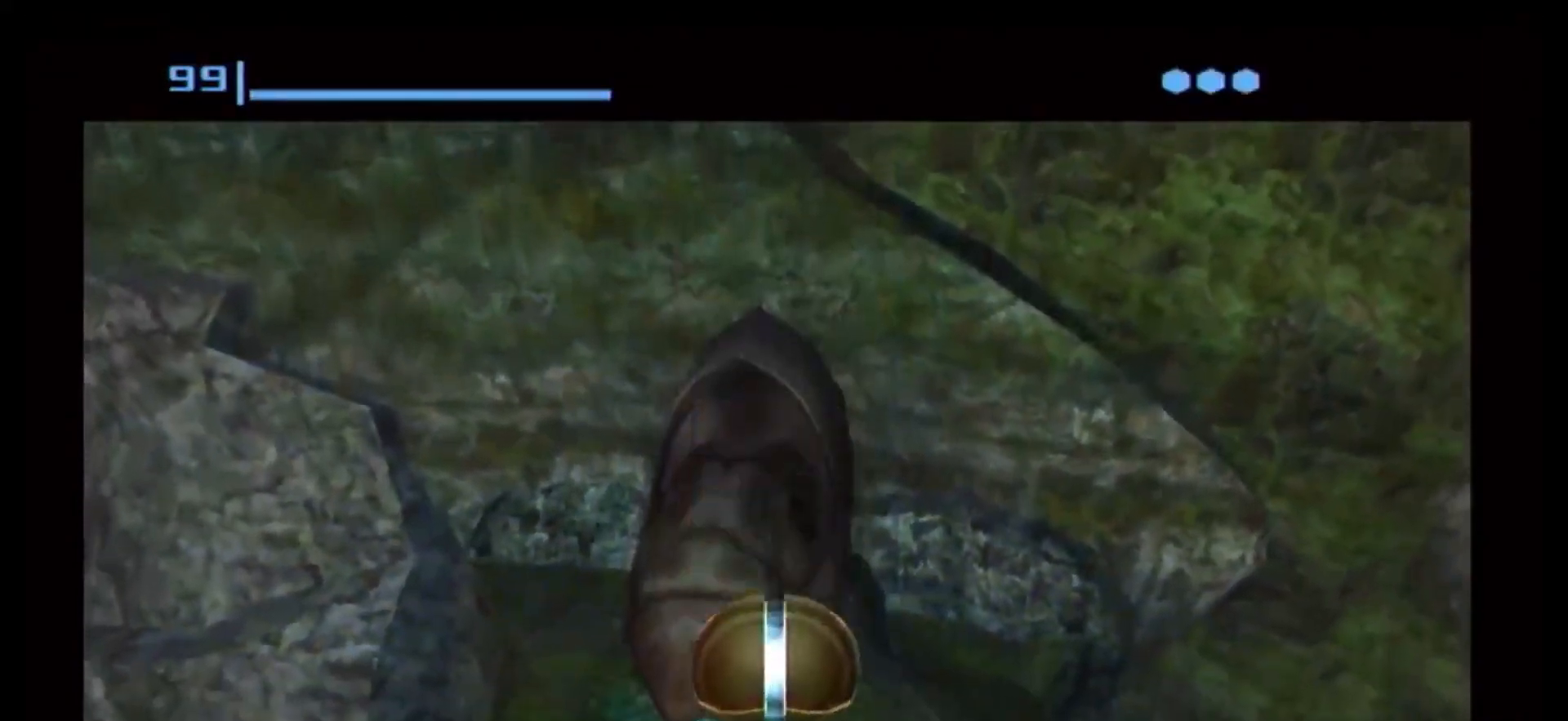
{"buttons": [], "left_stick": "center", "right_stick": "center", "events": [[133, "A", "down"], [233, "A", "up"]]}
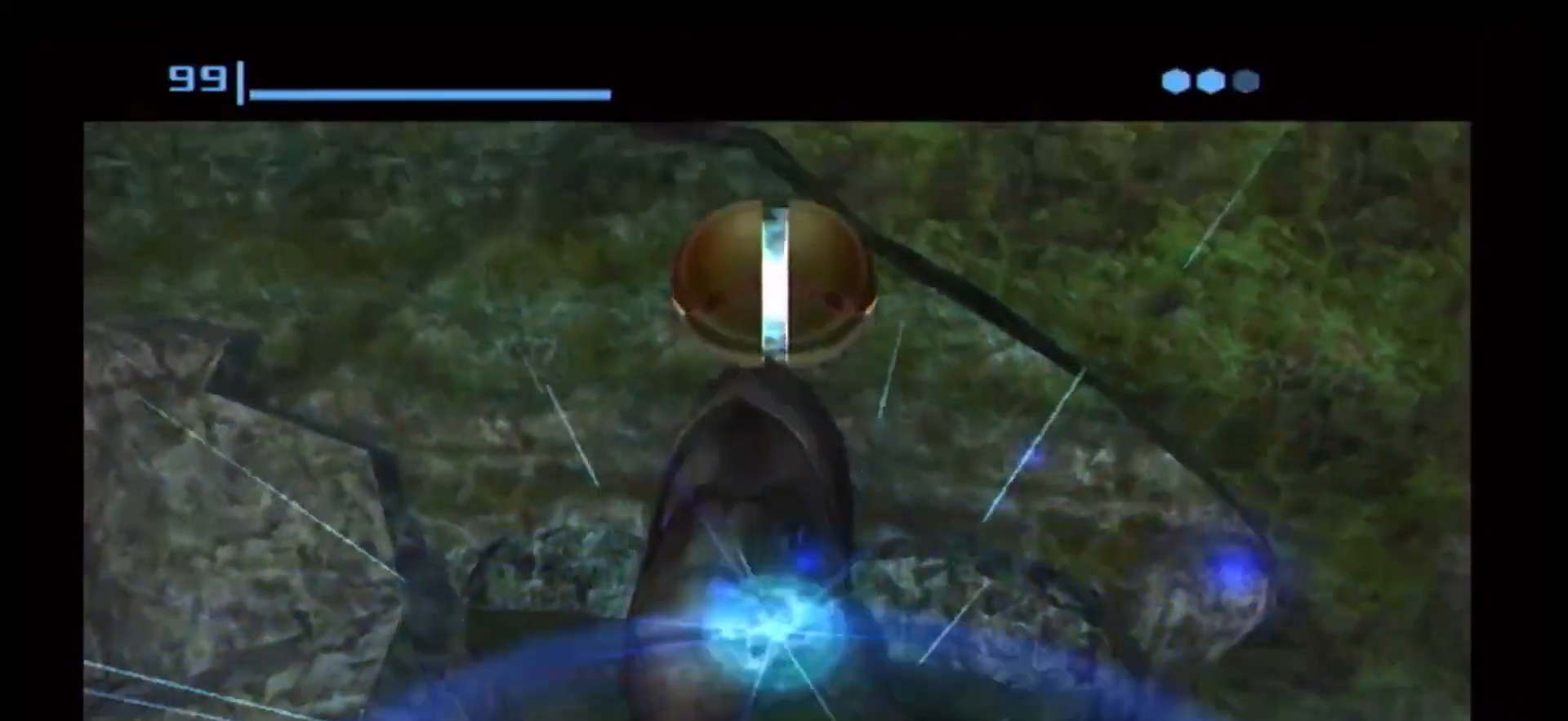
{"buttons": [], "left_stick": "center", "right_stick": "center", "events": []}
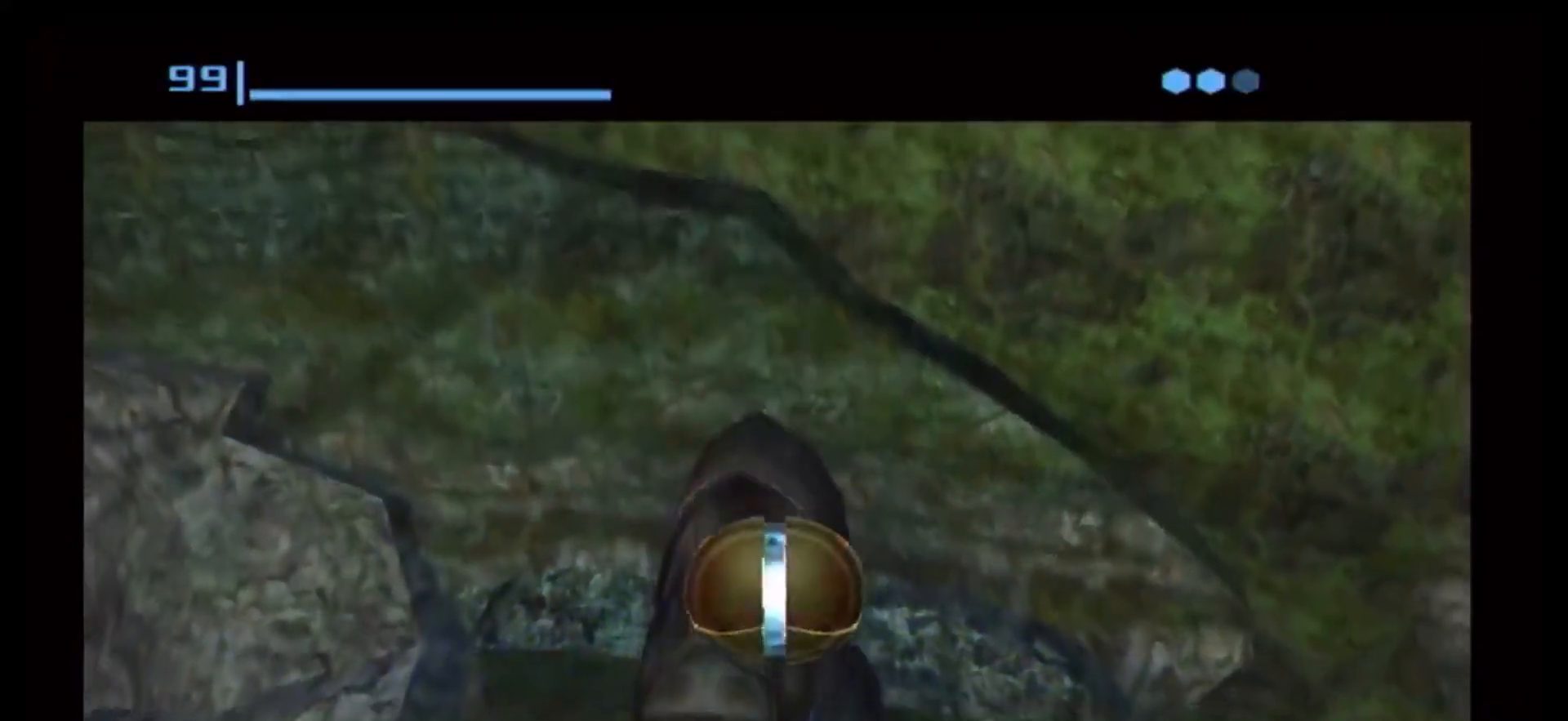
{"buttons": [], "left_stick": "center", "right_stick": "center", "events": [[283, "A", "down"], [350, "A", "up"]]}
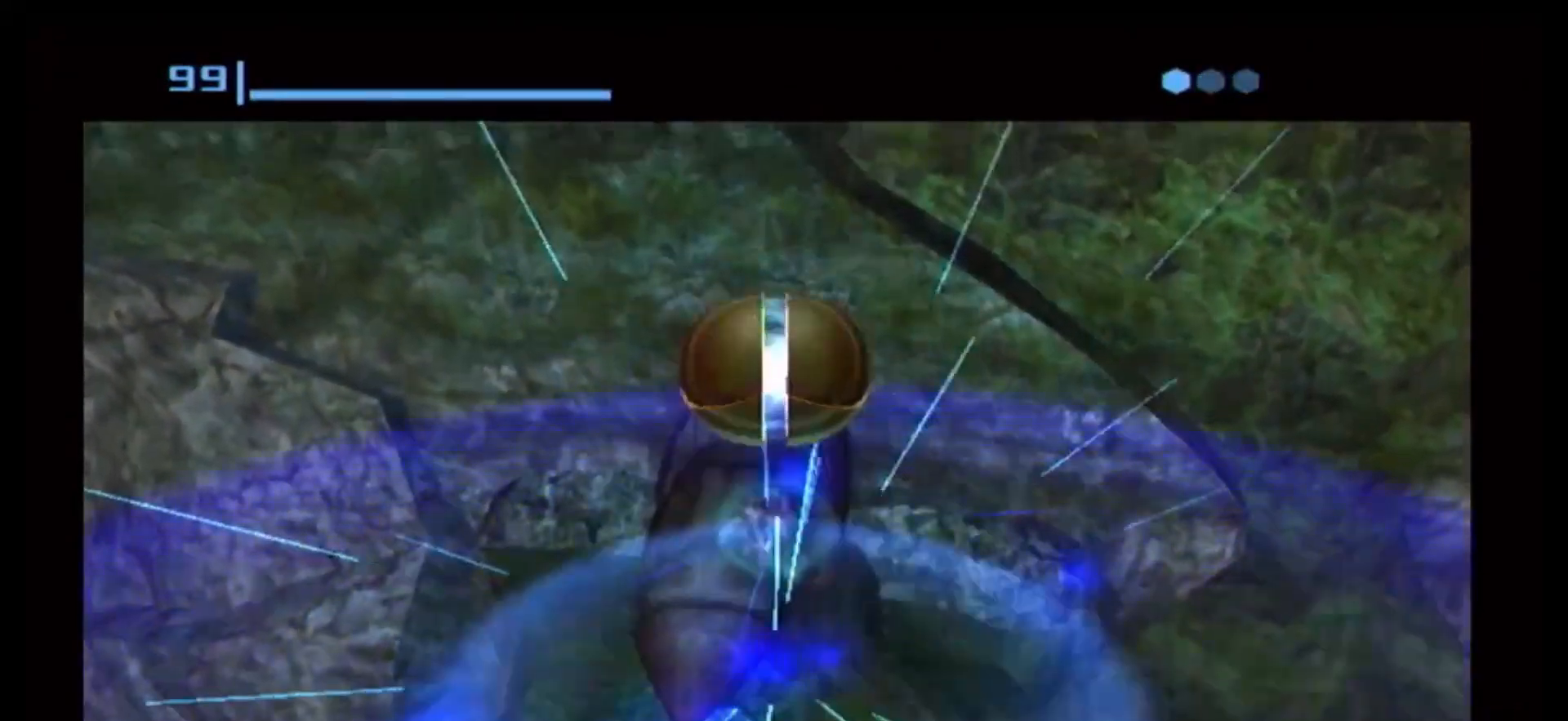
{"buttons": [], "left_stick": "center", "right_stick": "center", "events": []}
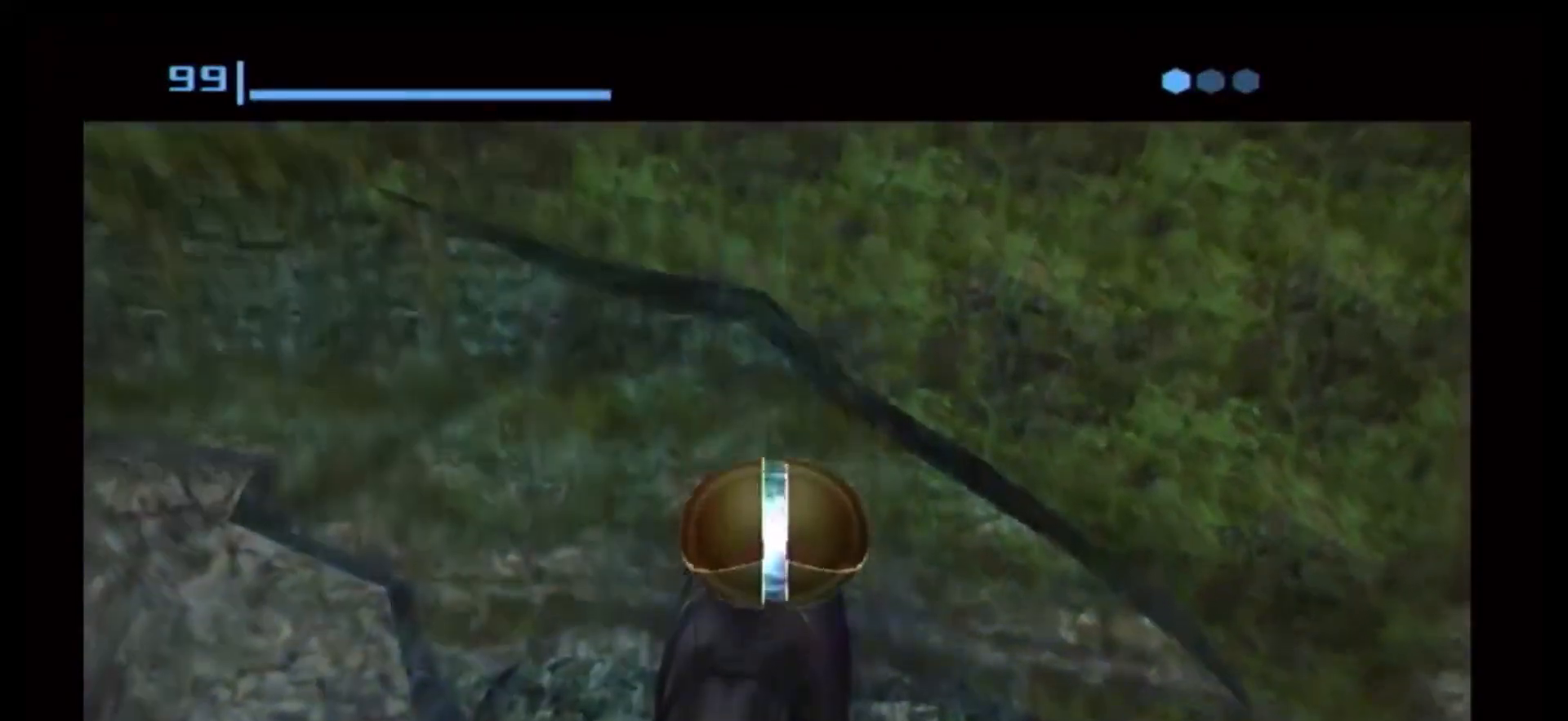
{"buttons": [], "left_stick": "center", "right_stick": "center", "events": [[383, "A", "down"], [433, "A", "up"]]}
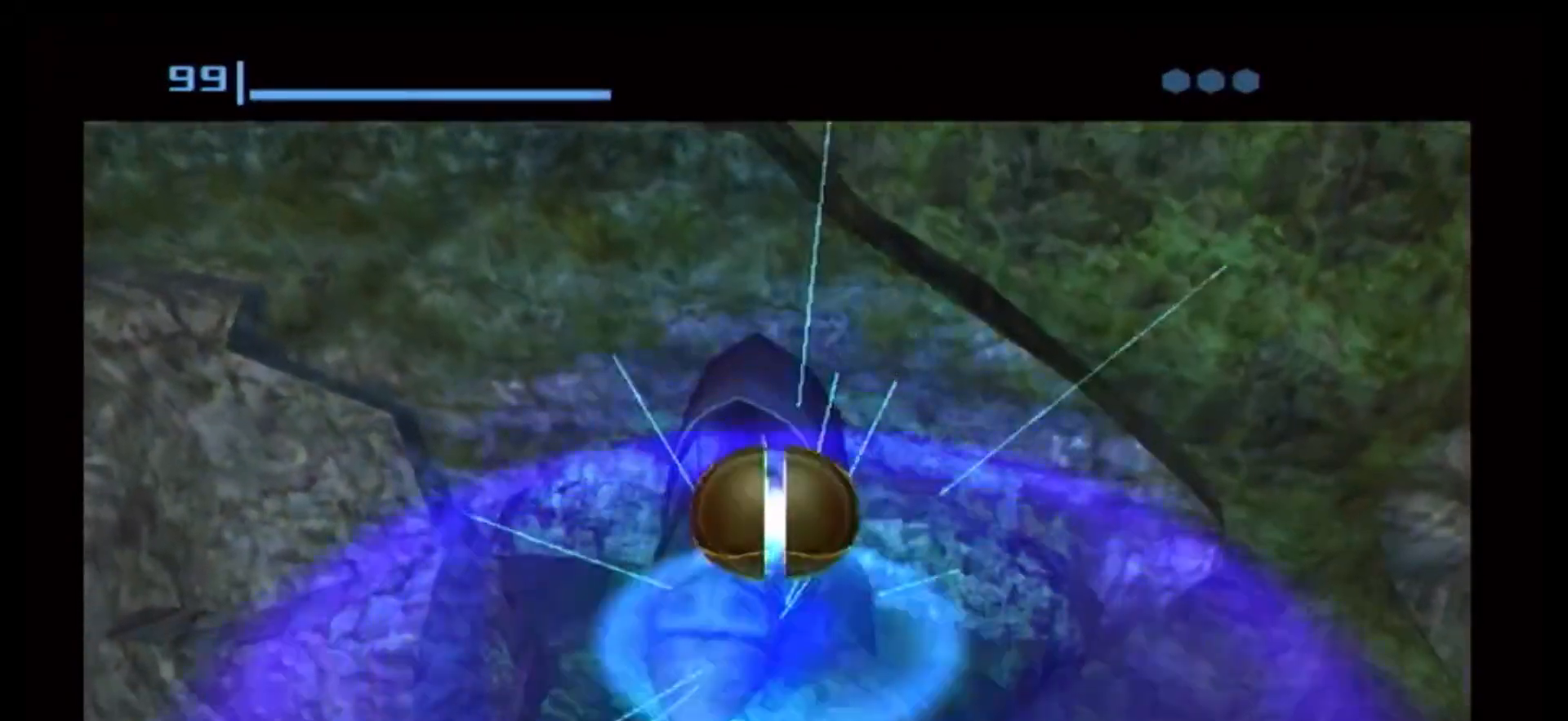
{"buttons": [], "left_stick": "center", "right_stick": "center", "events": []}
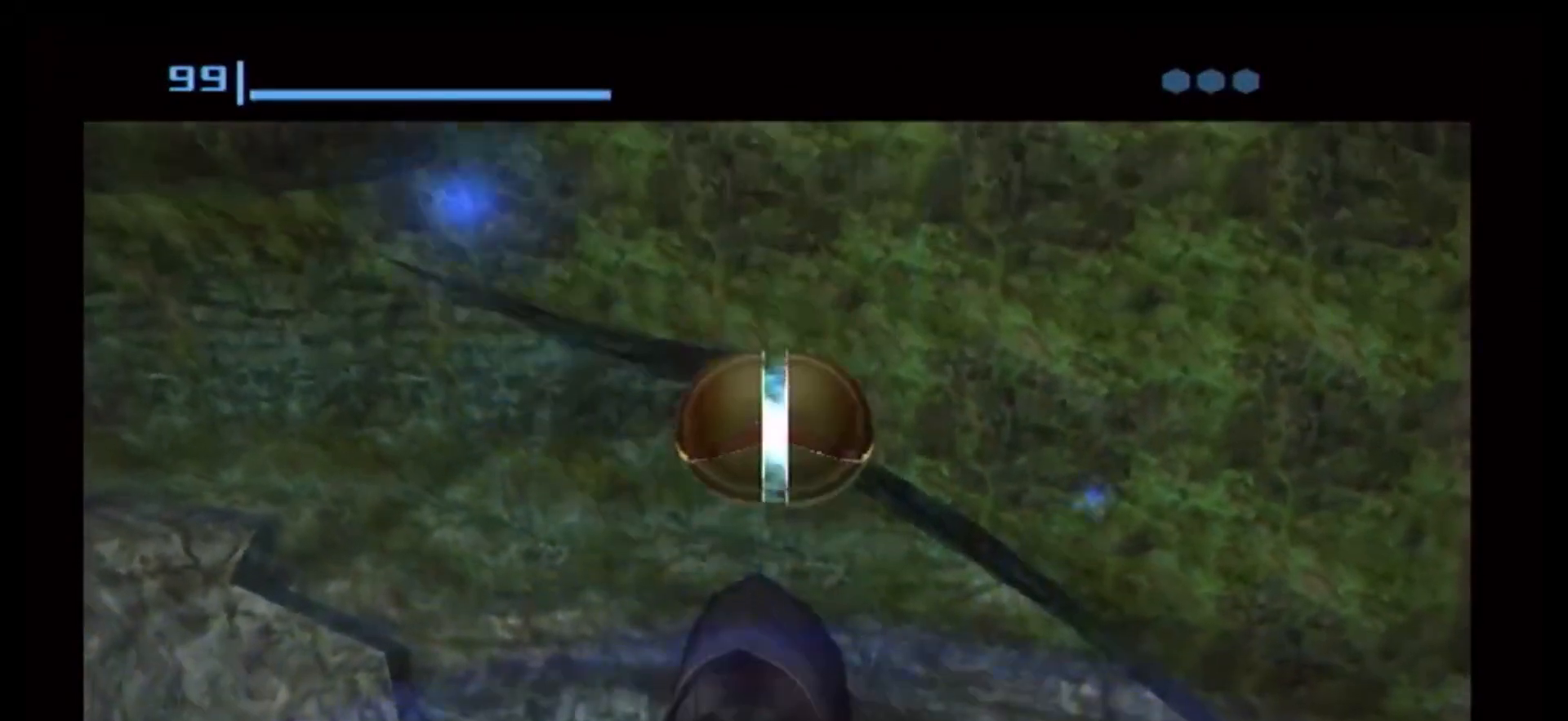
{"buttons": [], "left_stick": "center", "right_stick": "center", "events": []}
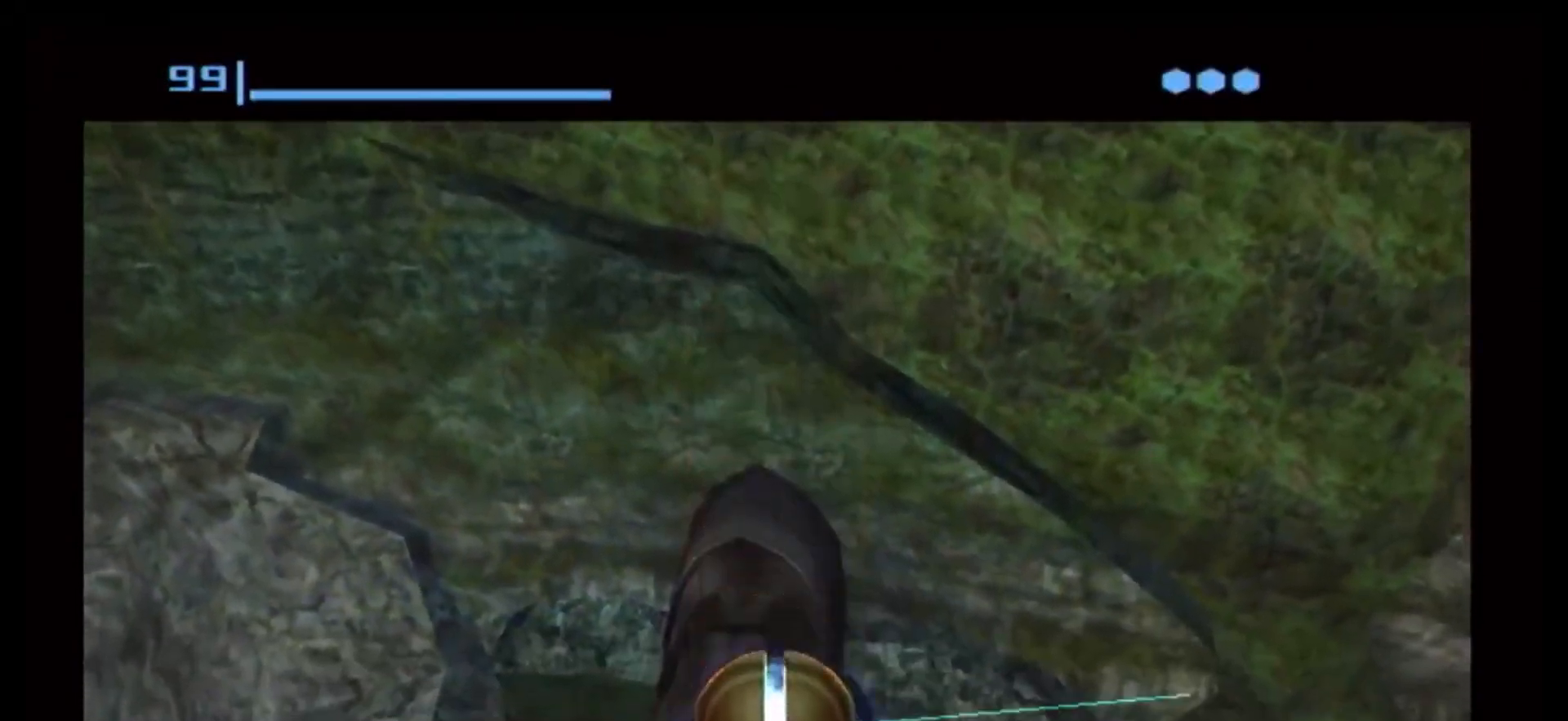
{"buttons": [], "left_stick": "center", "right_stick": "center", "events": [[33, "A", "down"], [50, "A", "up"]]}
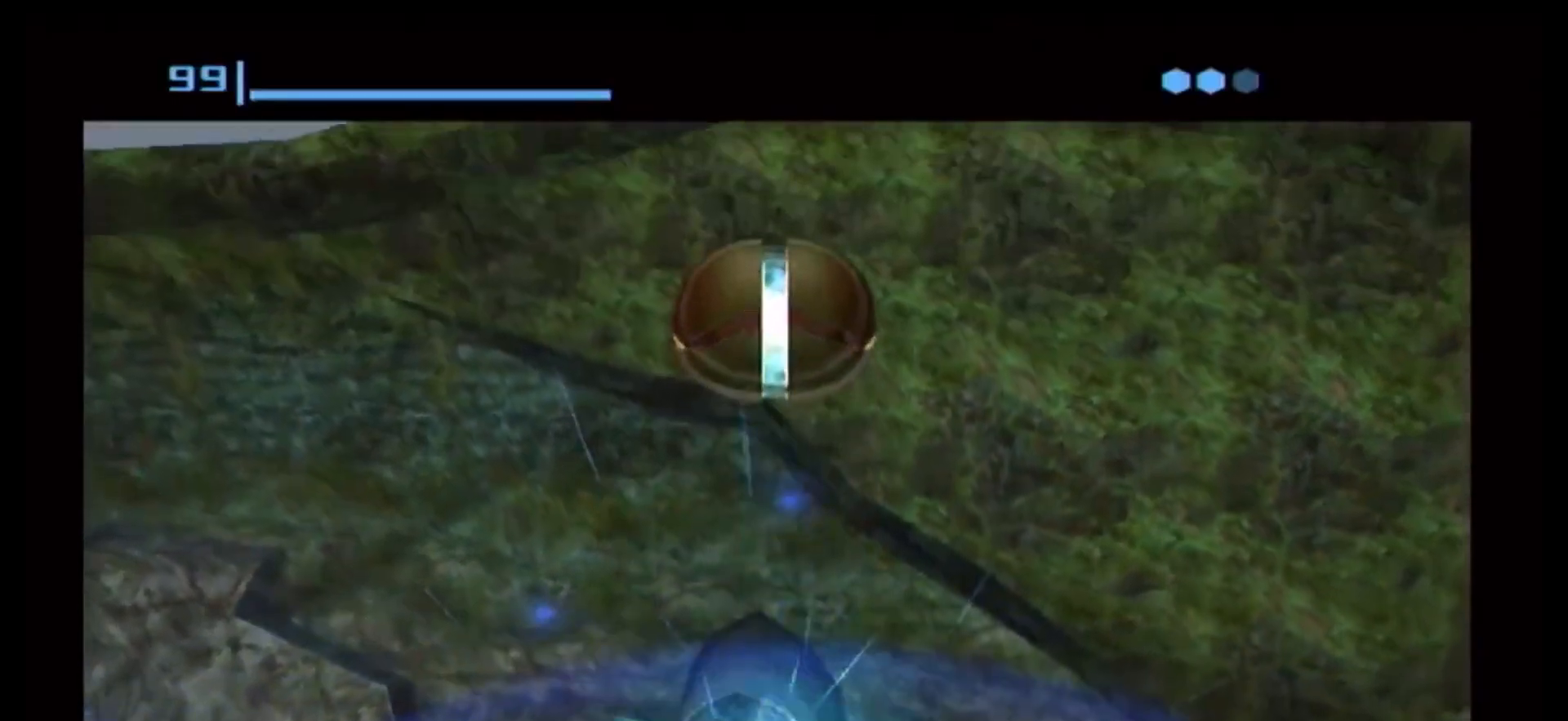
{"buttons": [], "left_stick": "center", "right_stick": "center", "events": []}
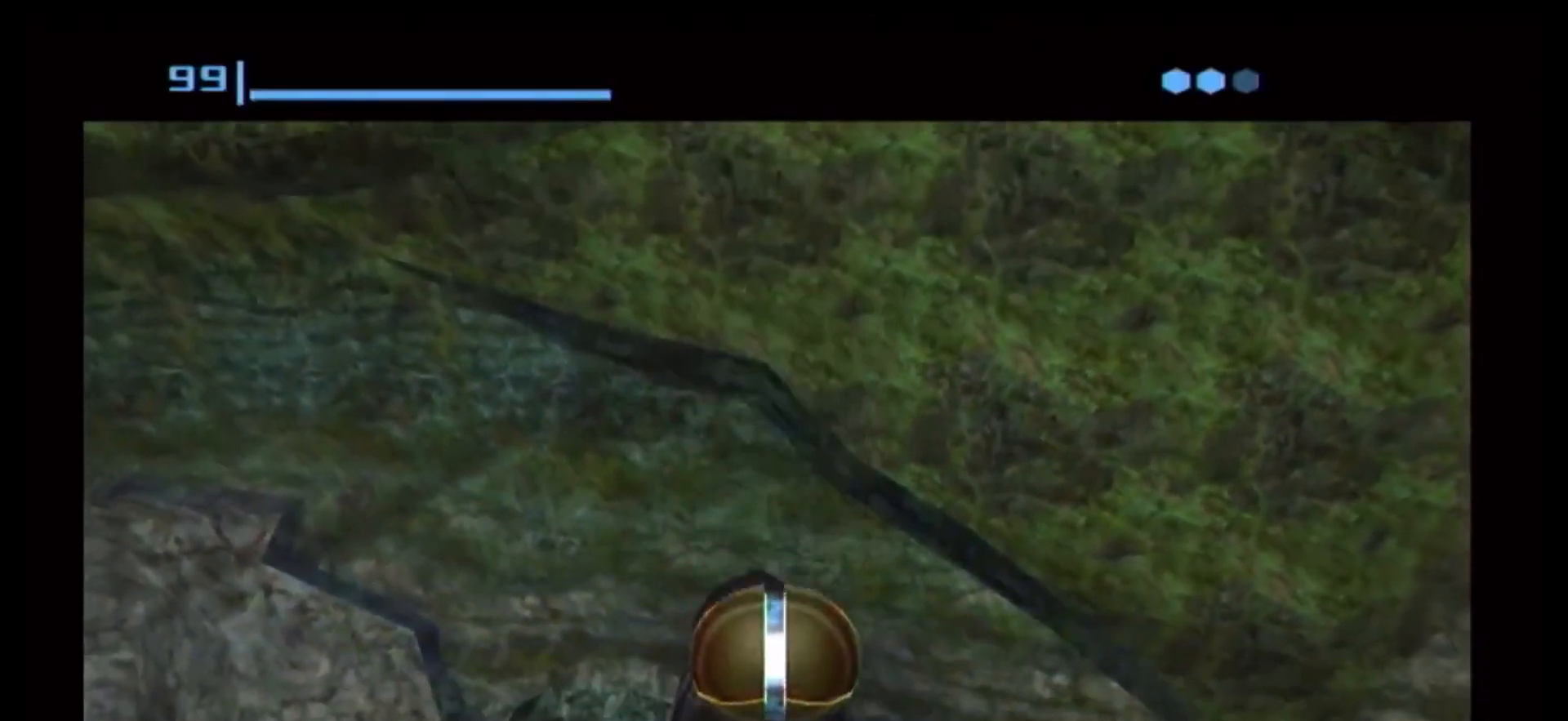
{"buttons": [], "left_stick": "center", "right_stick": "center", "events": [[167, "A", "down"], [233, "A", "up"]]}
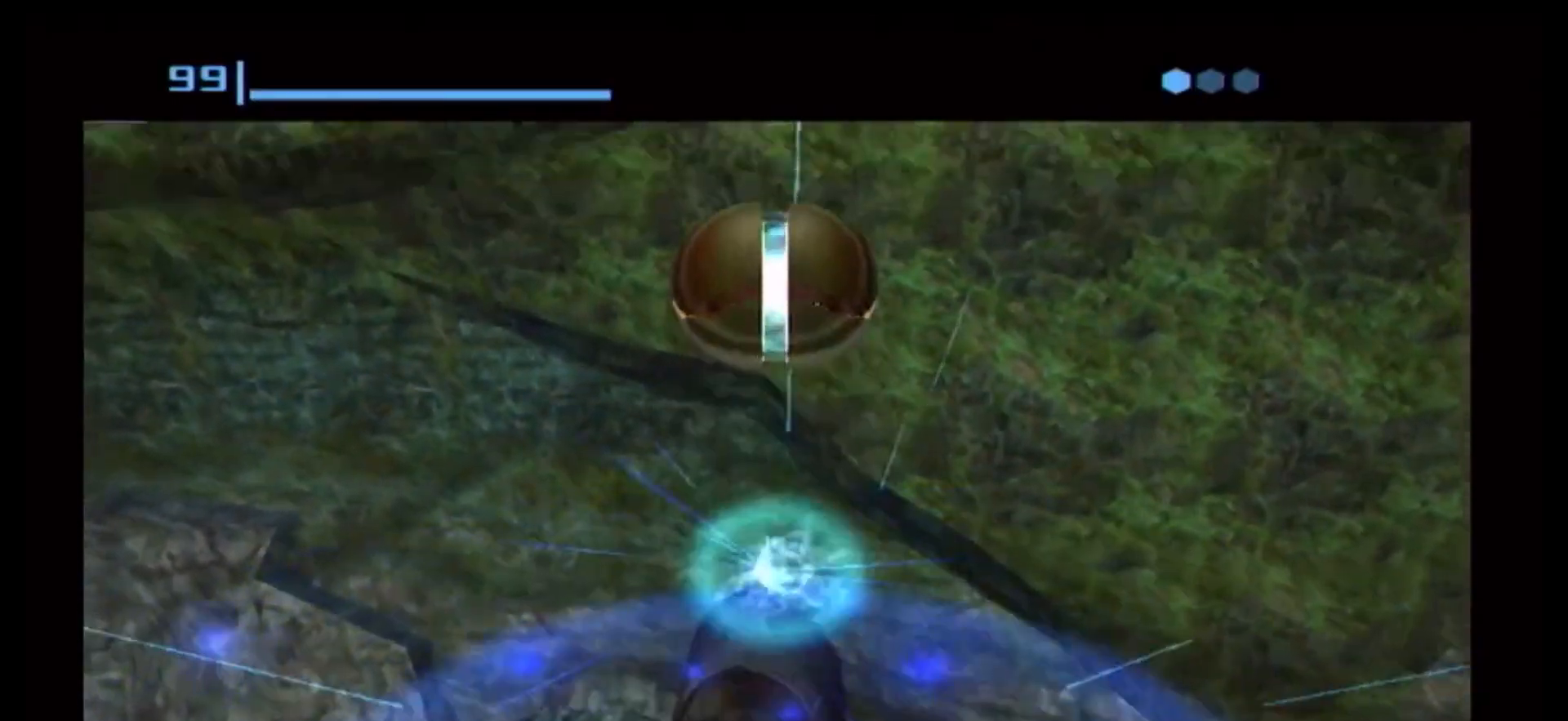
{"buttons": [], "left_stick": "center", "right_stick": "center", "events": []}